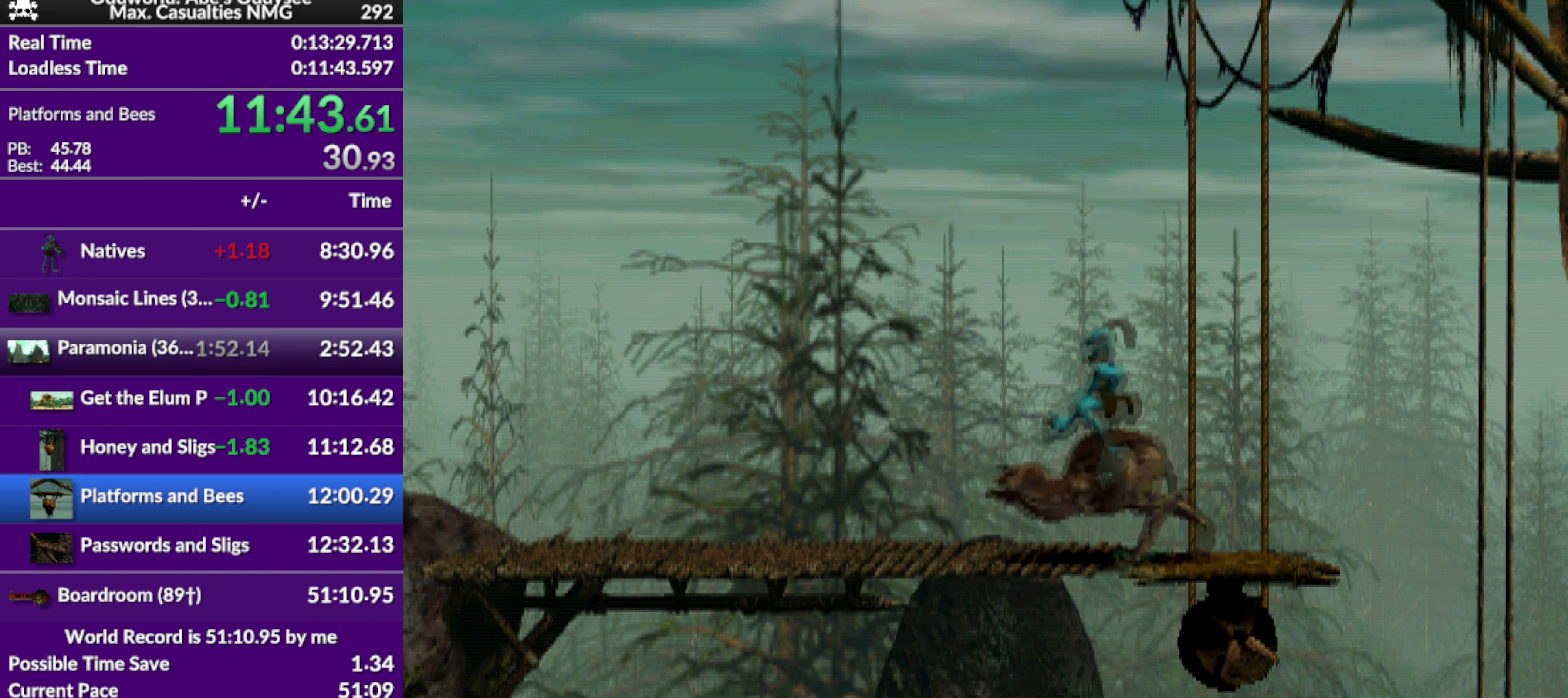
Gameplay with a controller (PlayStation layout); each line is a JSON object with the inputs held at the frame after it. "events" lists button and stick changes between this image and that frame as [ms after this image, input, new state], when the widget could be followed in between. Not read: right_stick.
{"buttons": ["TRIANGLE", "R1", "DPAD_LEFT"], "left_stick": "center", "events": [[67, "TRIANGLE", "down"]]}
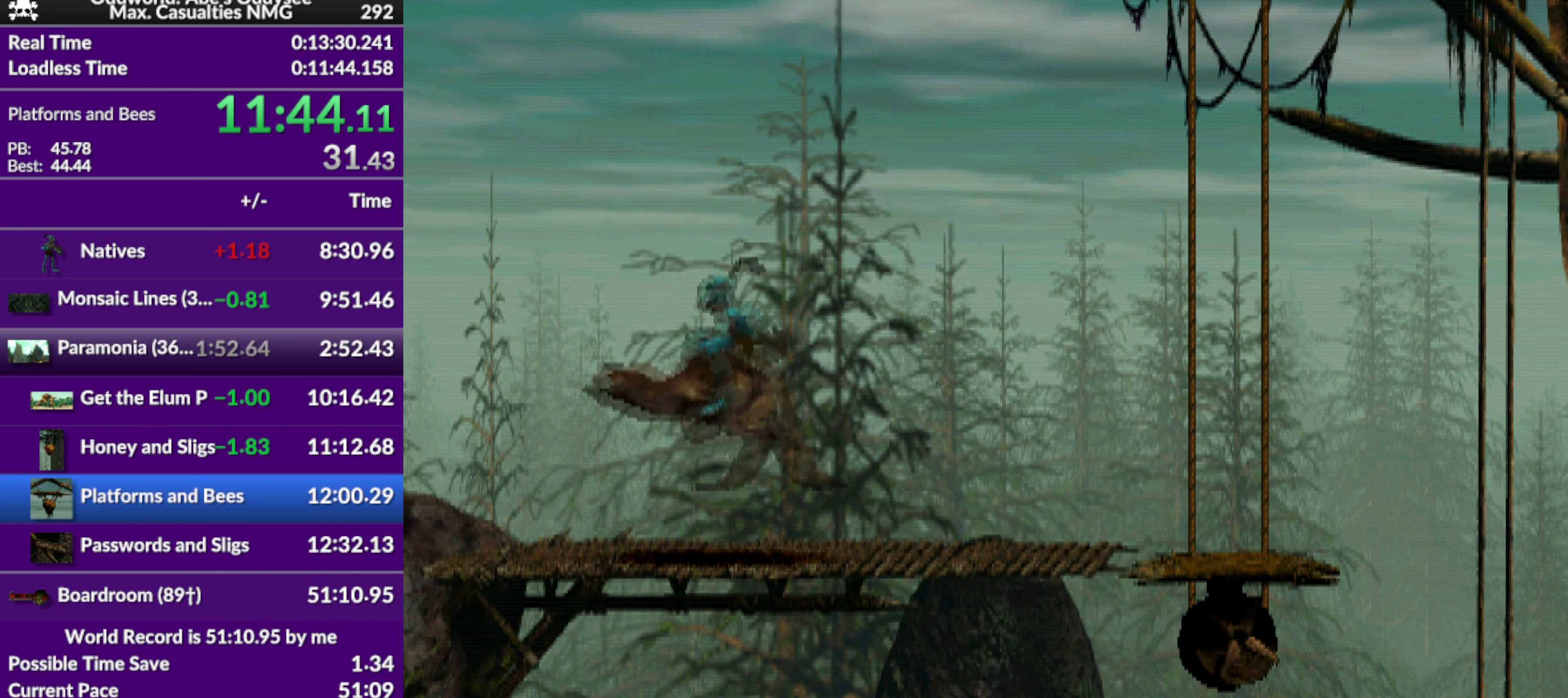
{"buttons": ["TRIANGLE", "R1", "DPAD_LEFT"], "left_stick": "center", "events": []}
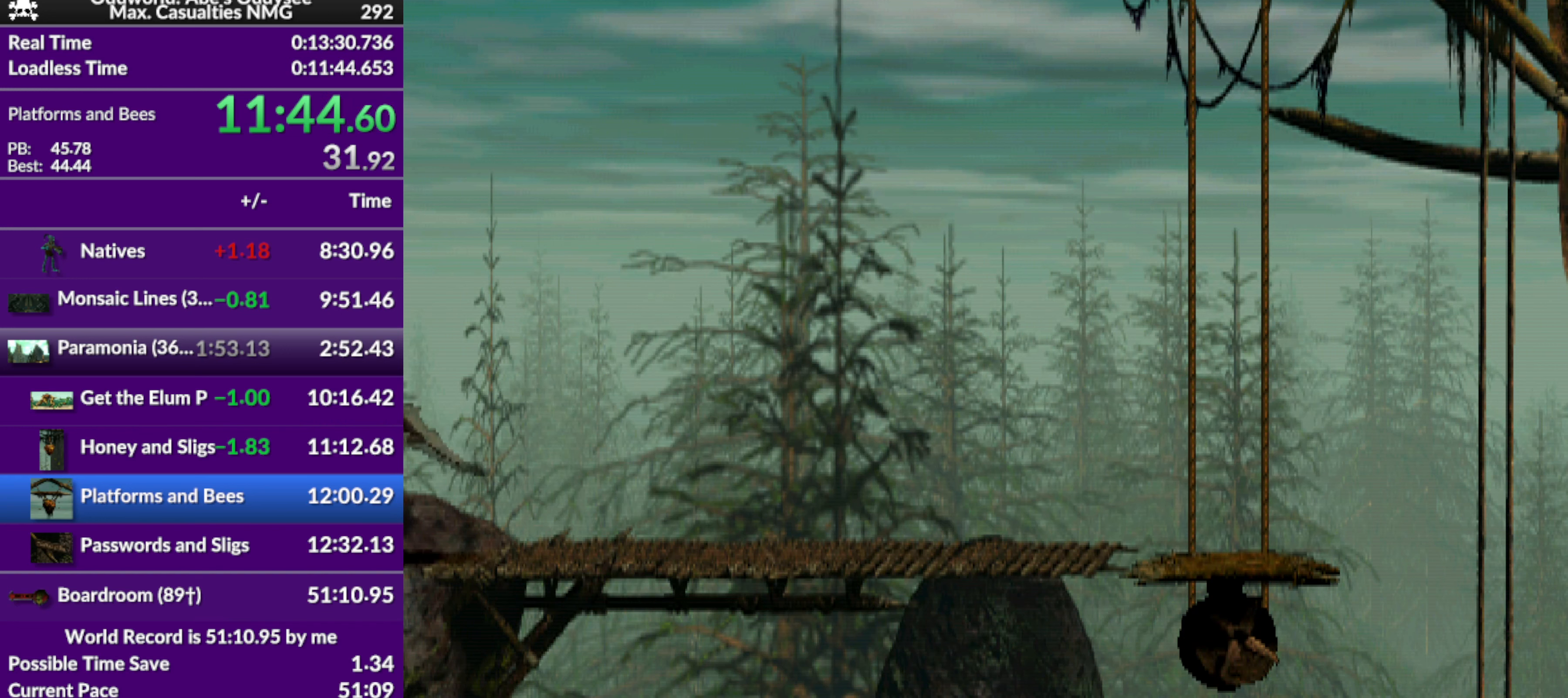
{"buttons": ["TRIANGLE", "R1", "DPAD_LEFT"], "left_stick": "center", "events": []}
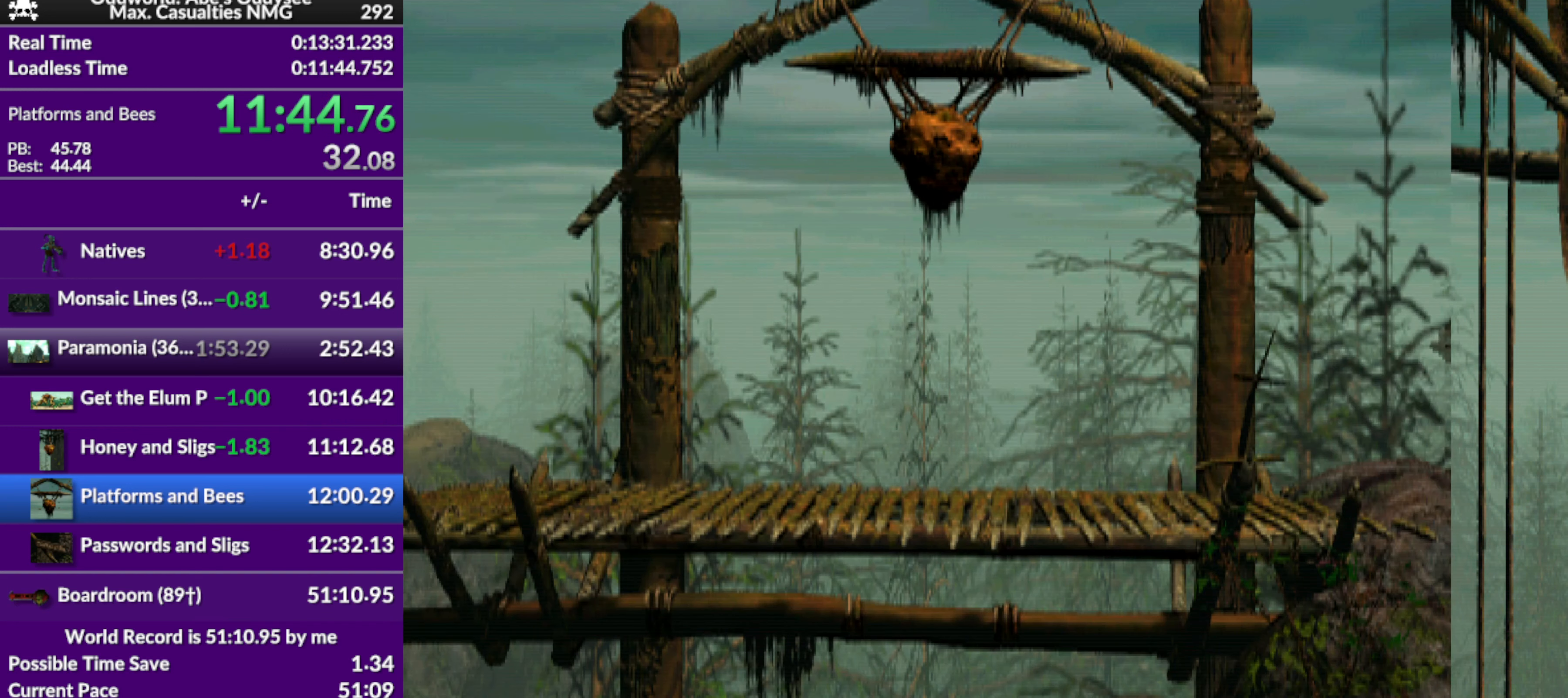
{"buttons": ["TRIANGLE", "R1", "DPAD_LEFT"], "left_stick": "center", "events": []}
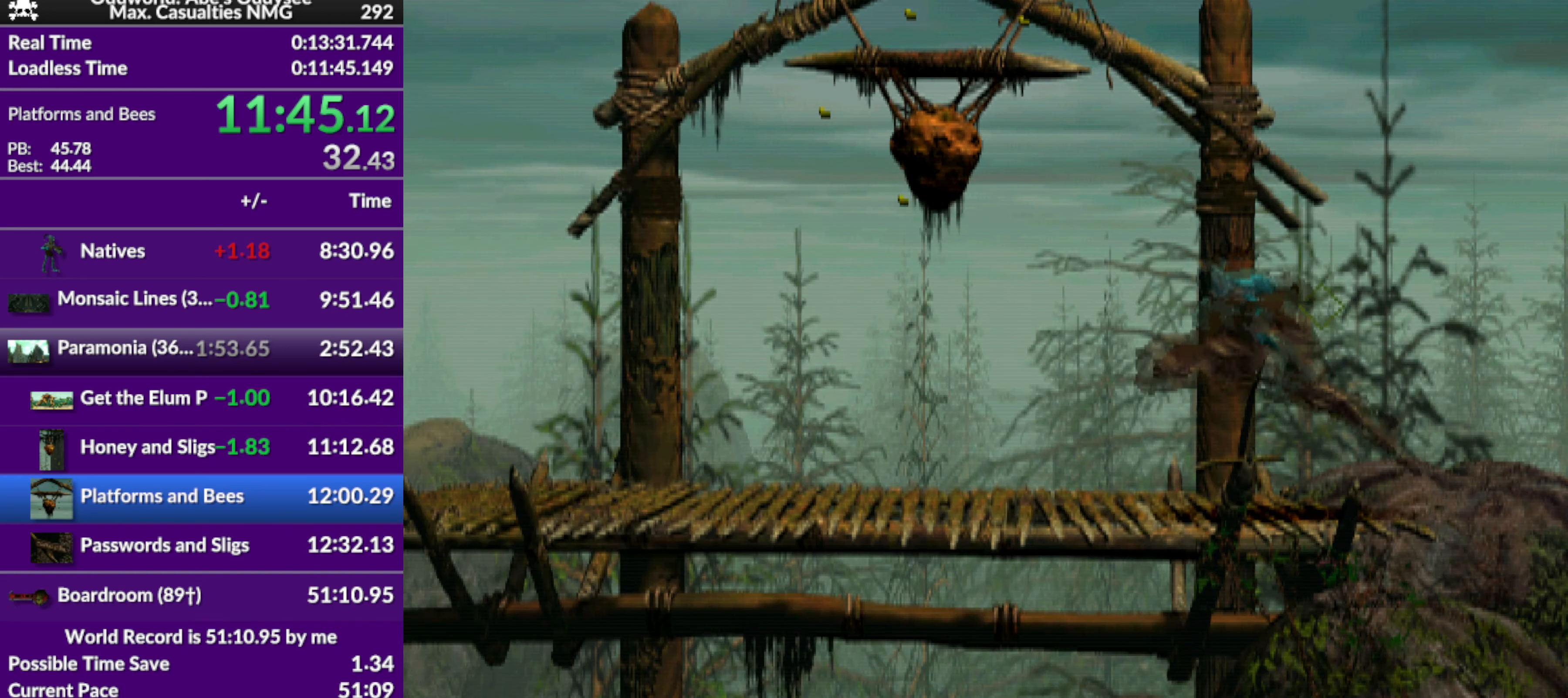
{"buttons": ["TRIANGLE", "R1", "DPAD_LEFT"], "left_stick": "center", "events": []}
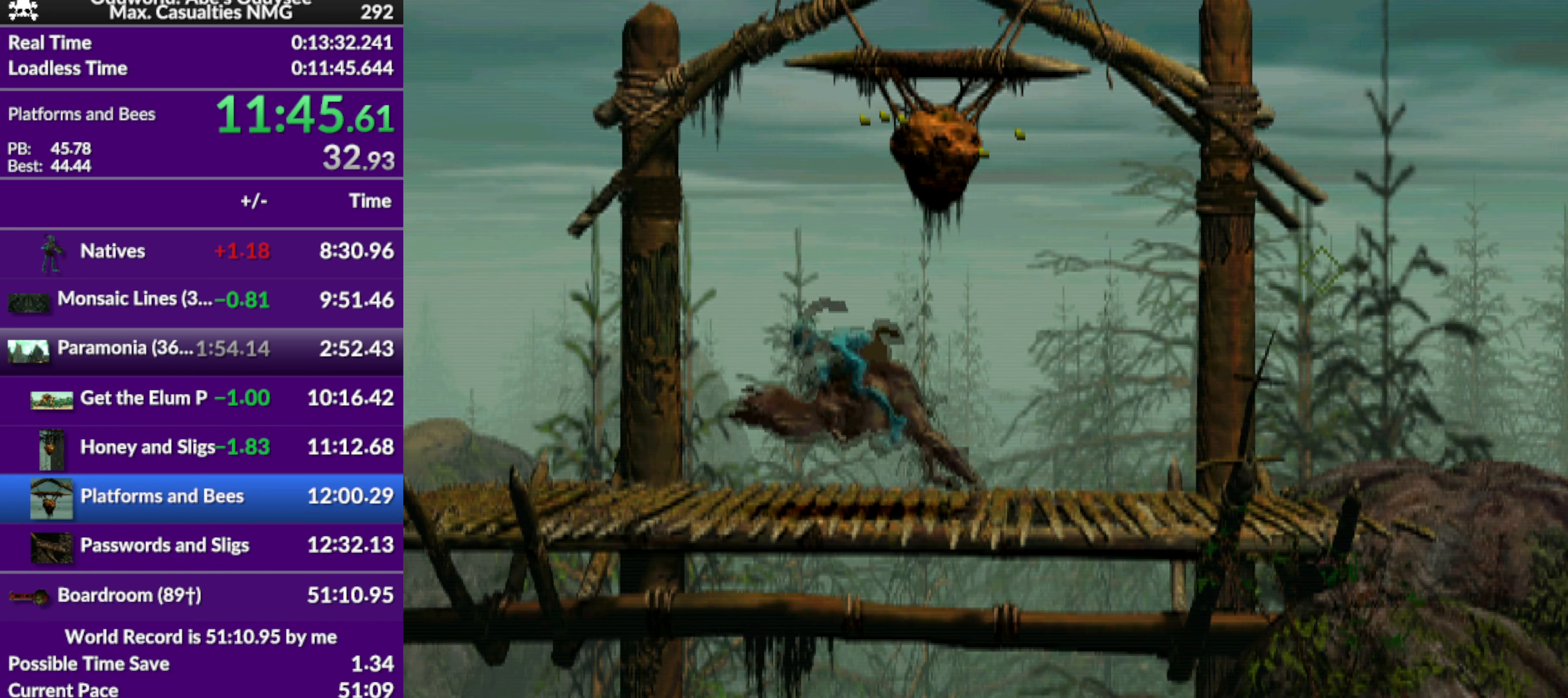
{"buttons": ["TRIANGLE", "R1", "DPAD_LEFT"], "left_stick": "center", "events": []}
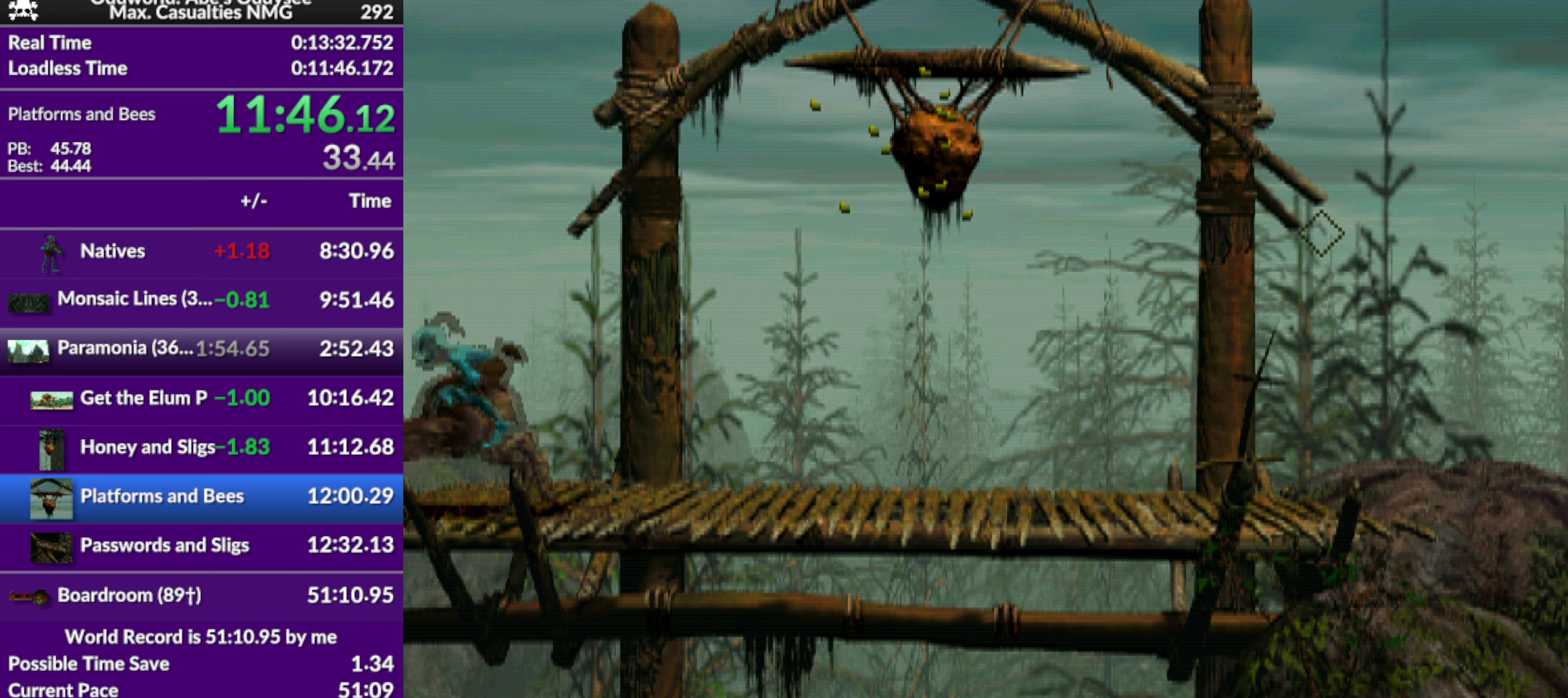
{"buttons": ["TRIANGLE", "R1", "DPAD_LEFT"], "left_stick": "center", "events": []}
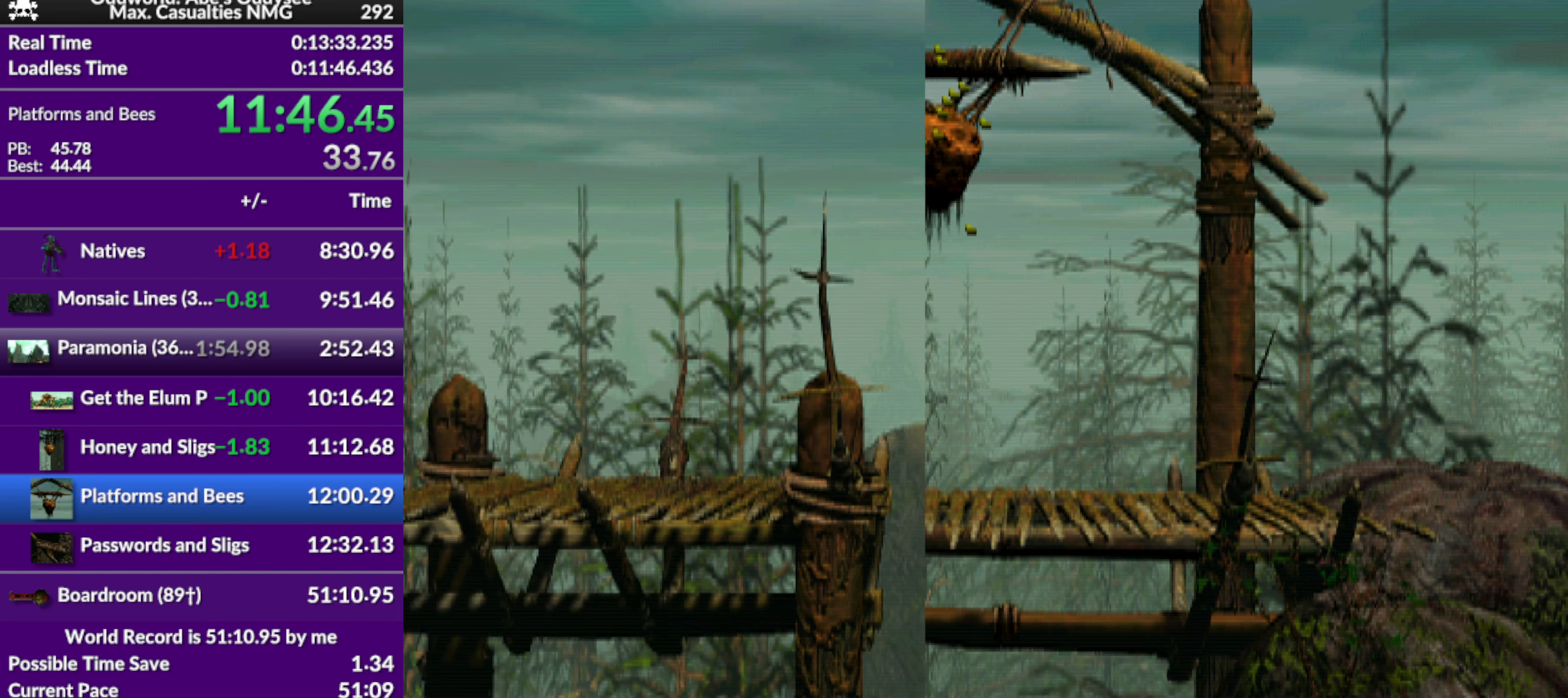
{"buttons": ["TRIANGLE", "R1", "DPAD_LEFT"], "left_stick": "center", "events": []}
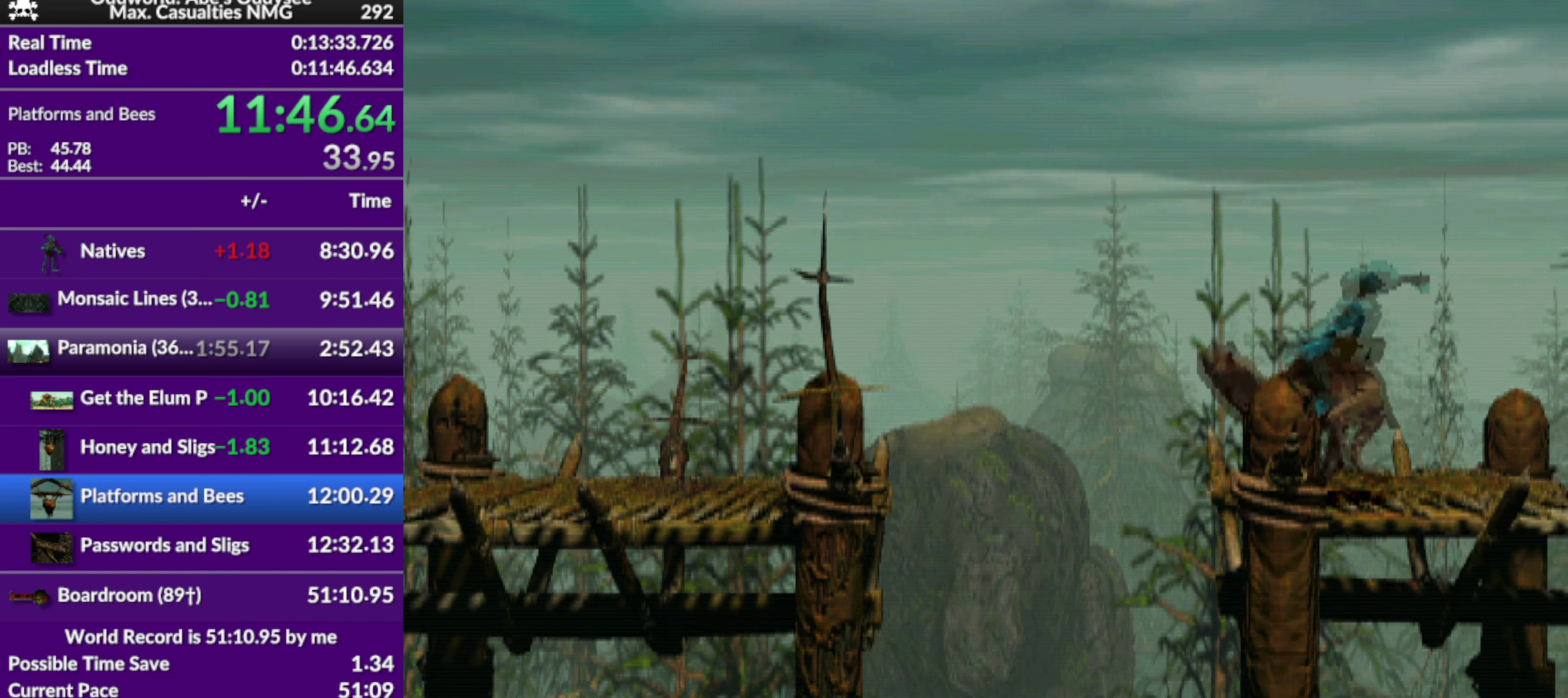
{"buttons": ["TRIANGLE", "R1", "DPAD_LEFT"], "left_stick": "center", "events": []}
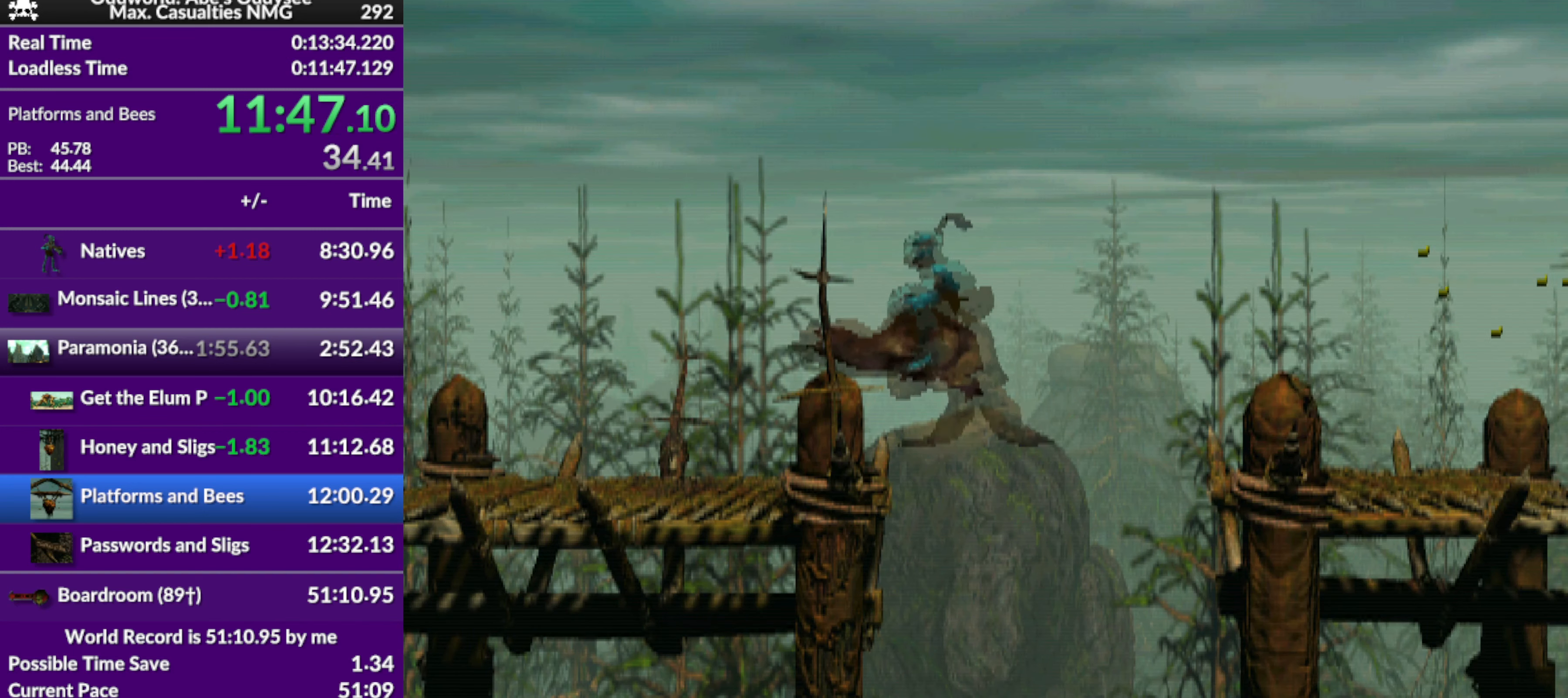
{"buttons": ["TRIANGLE", "R1", "DPAD_LEFT"], "left_stick": "center", "events": []}
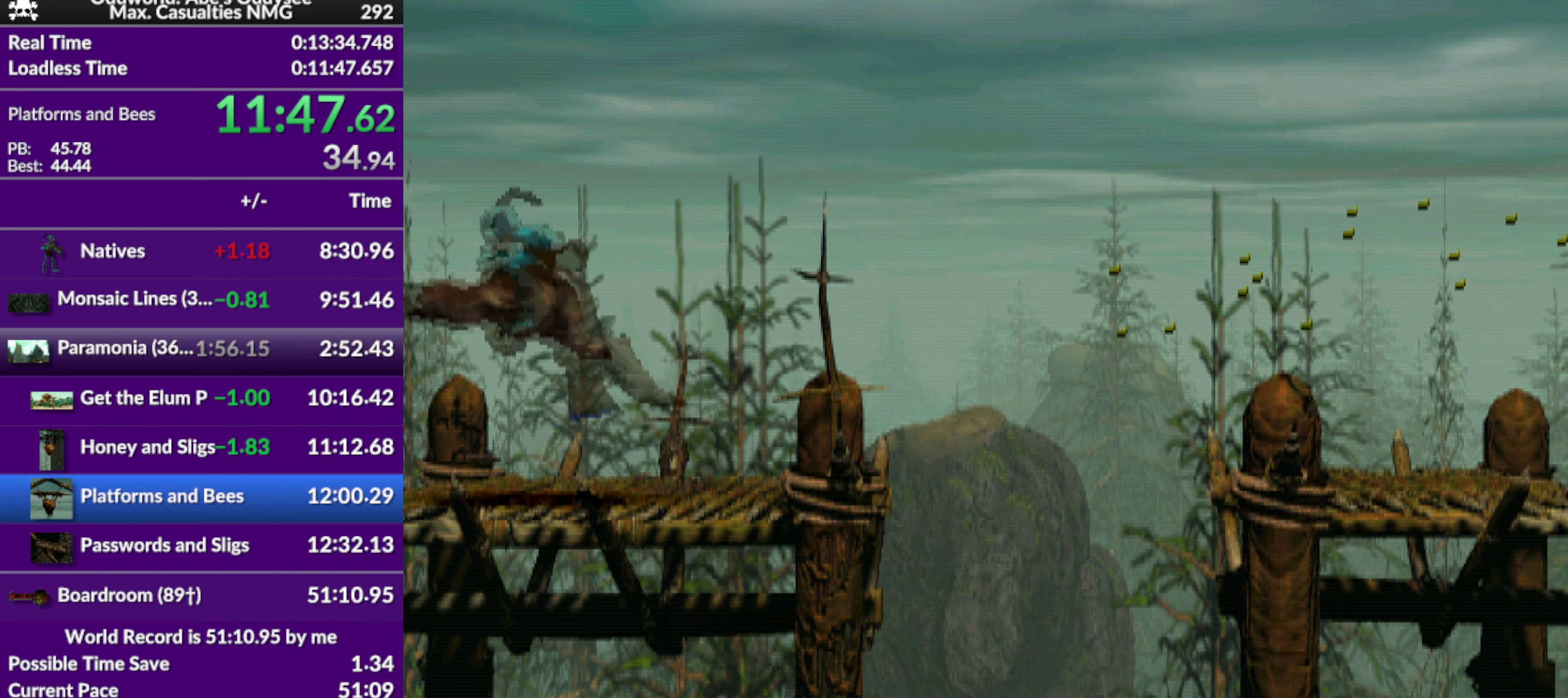
{"buttons": ["TRIANGLE", "R1", "DPAD_LEFT"], "left_stick": "center", "events": []}
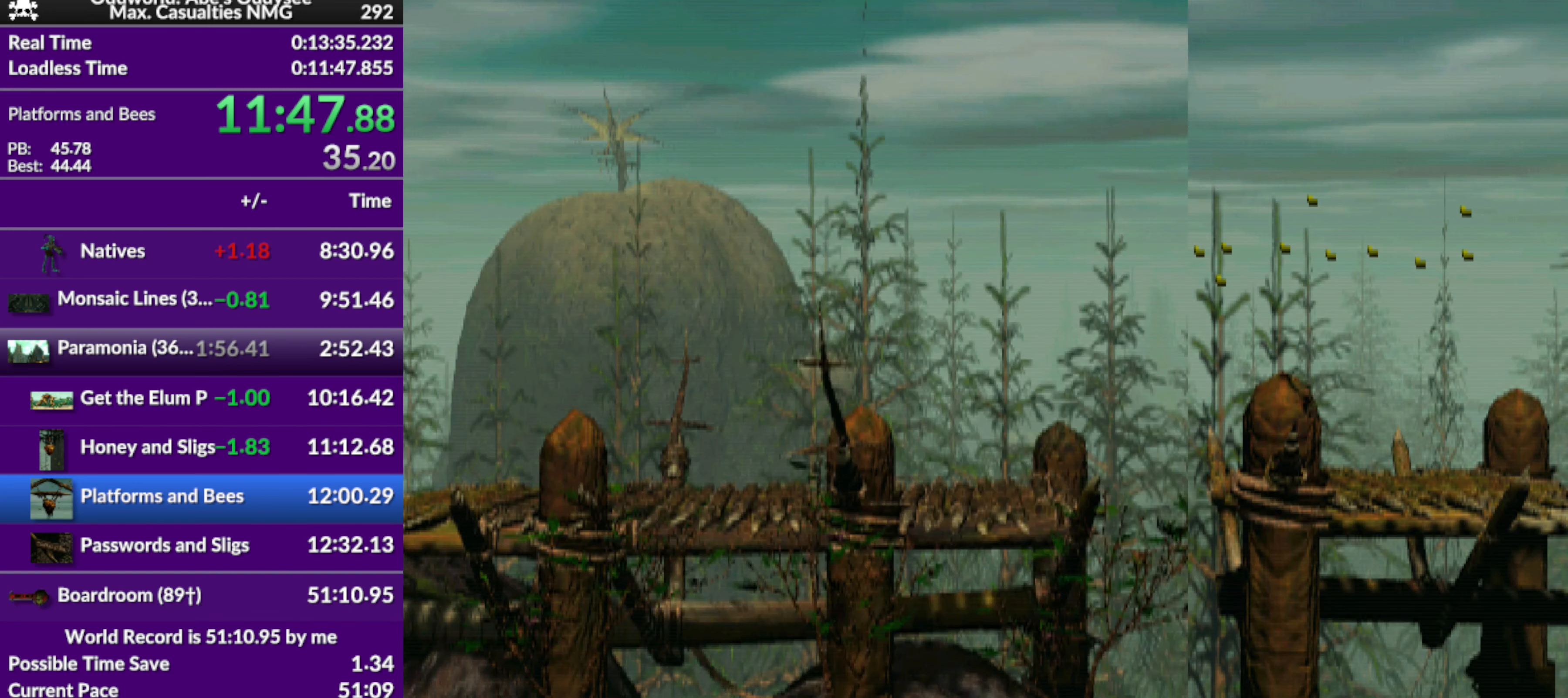
{"buttons": ["TRIANGLE", "R1", "DPAD_LEFT"], "left_stick": "center", "events": []}
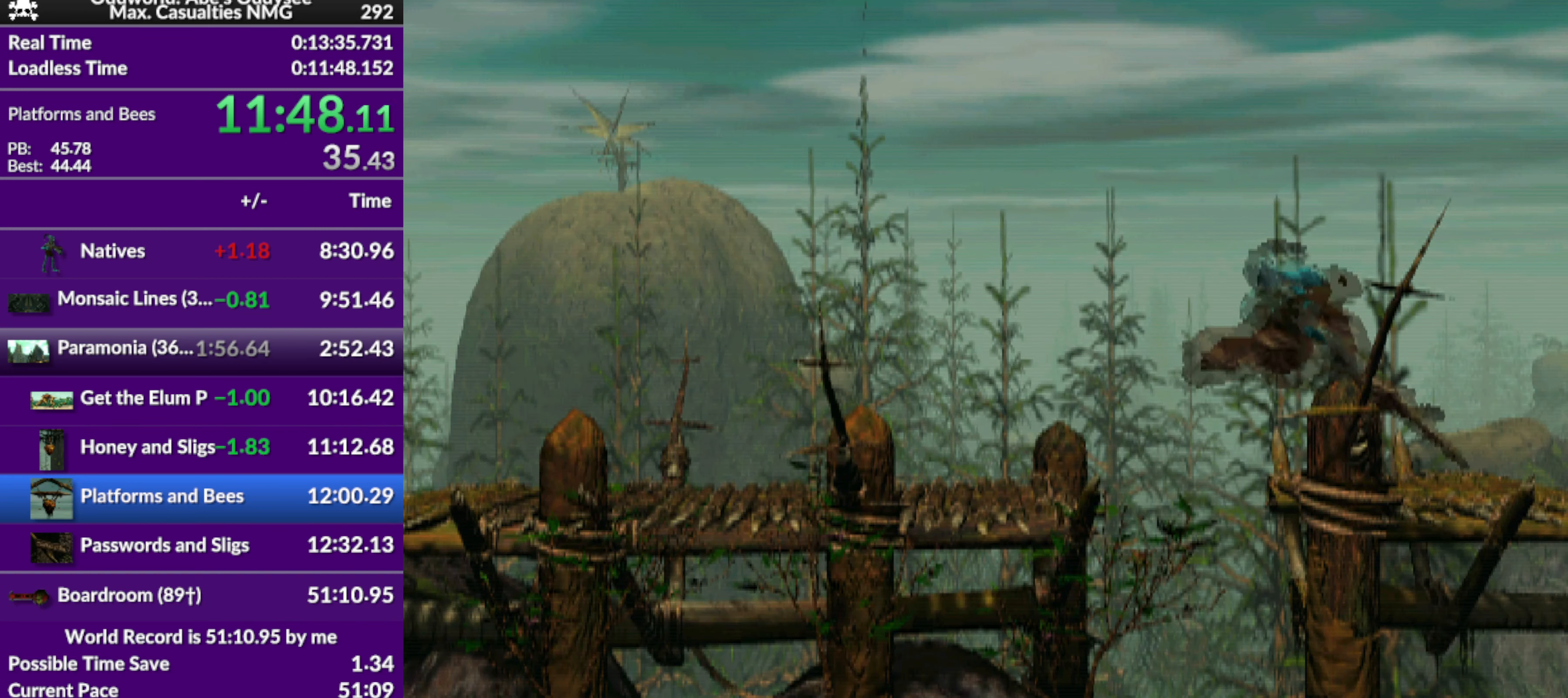
{"buttons": ["TRIANGLE", "R1", "DPAD_LEFT"], "left_stick": "center", "events": []}
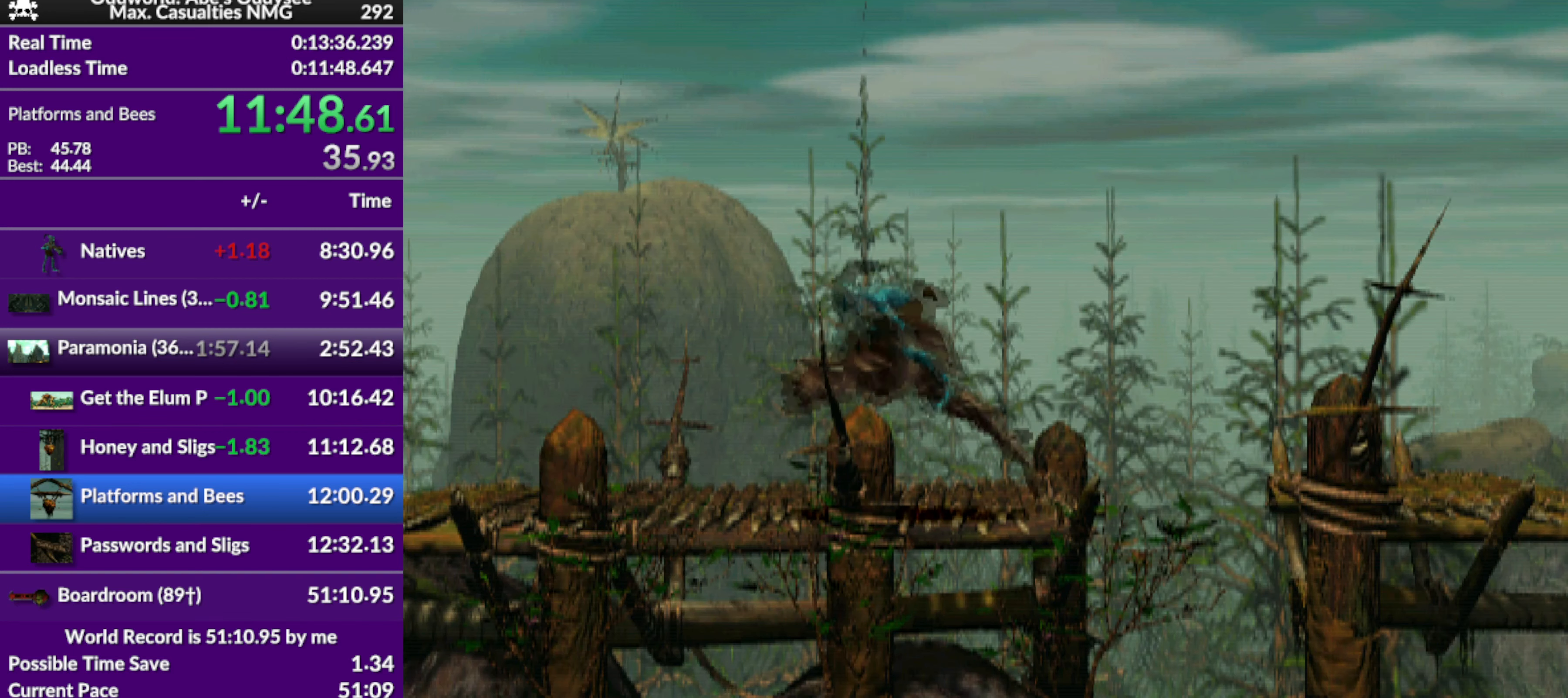
{"buttons": ["TRIANGLE", "R1", "DPAD_LEFT"], "left_stick": "center", "events": []}
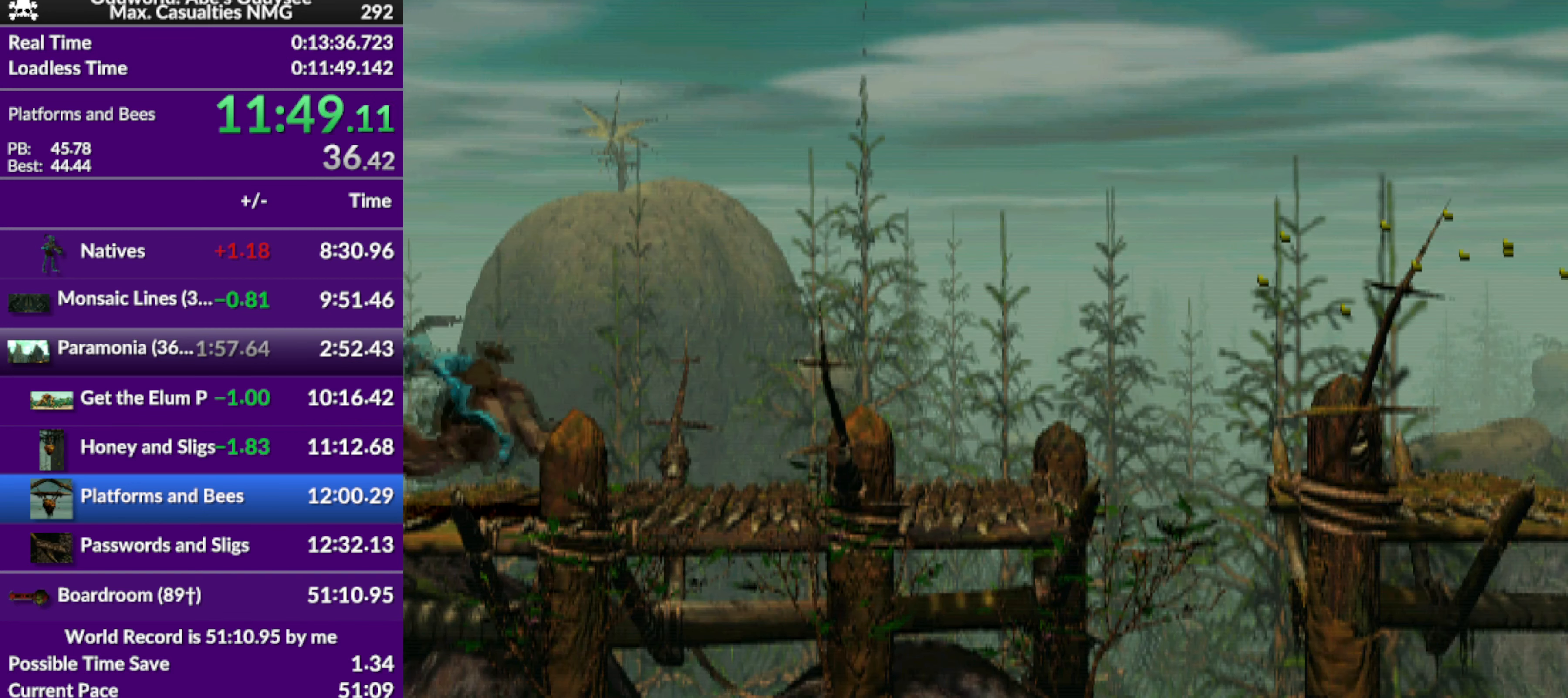
{"buttons": ["R1", "DPAD_LEFT"], "left_stick": "center", "events": [[367, "TRIANGLE", "up"]]}
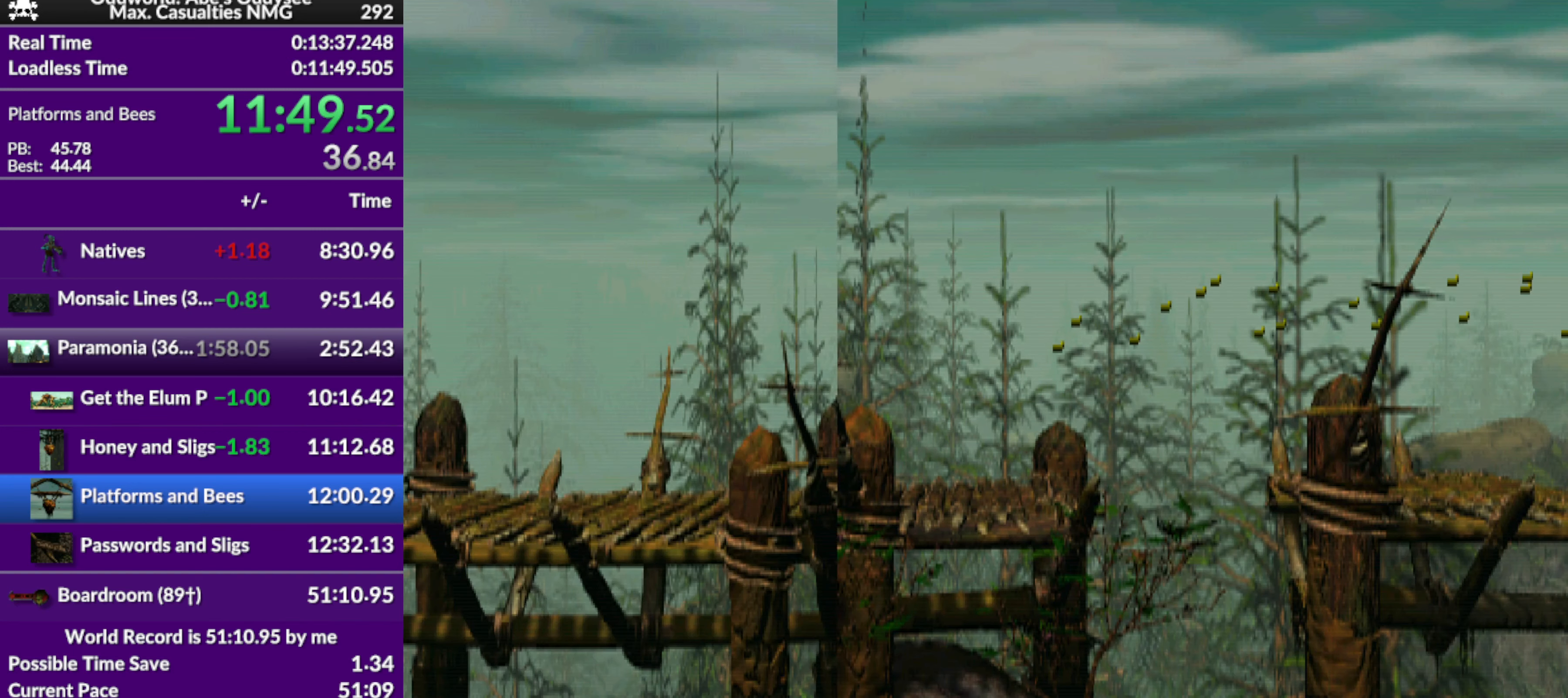
{"buttons": ["R1", "DPAD_LEFT"], "left_stick": "center", "events": []}
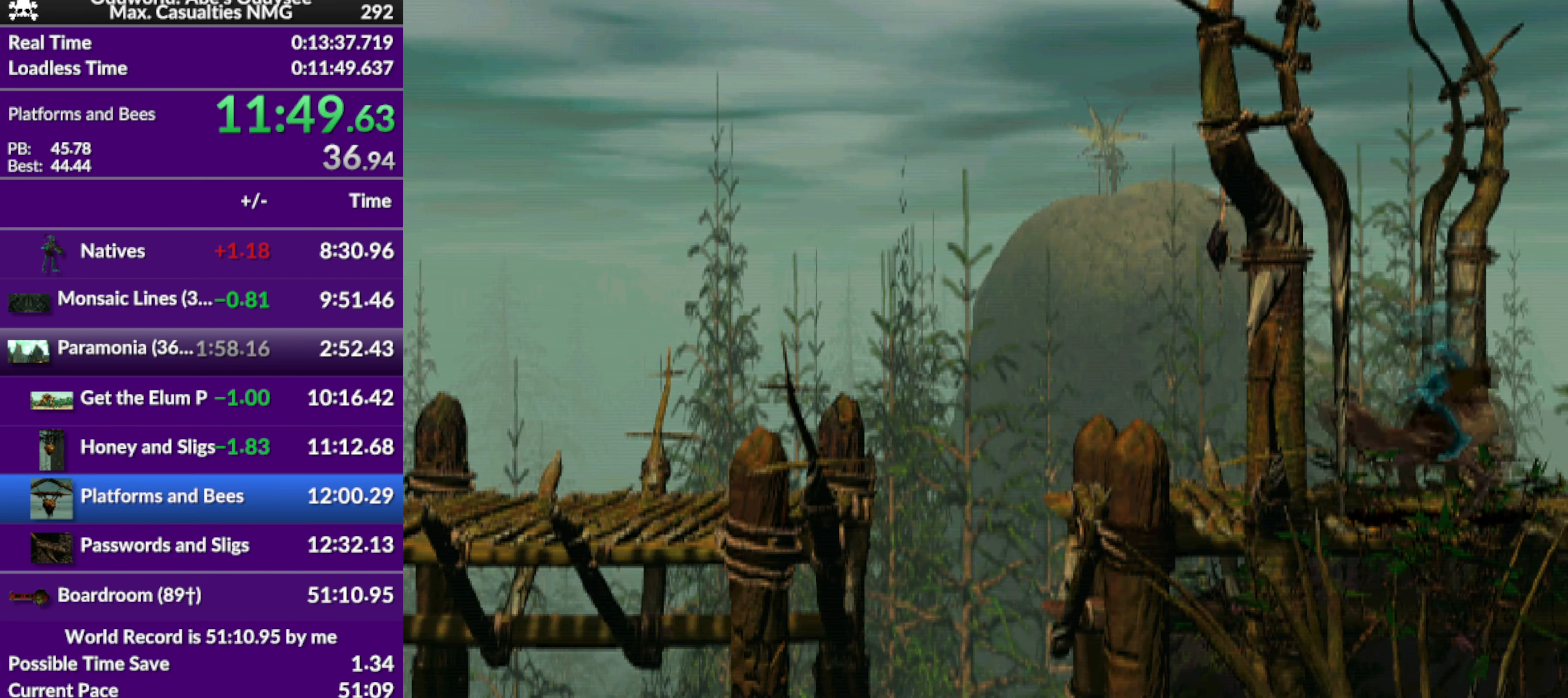
{"buttons": ["TRIANGLE", "R1", "DPAD_LEFT"], "left_stick": "center", "events": [[466, "TRIANGLE", "down"]]}
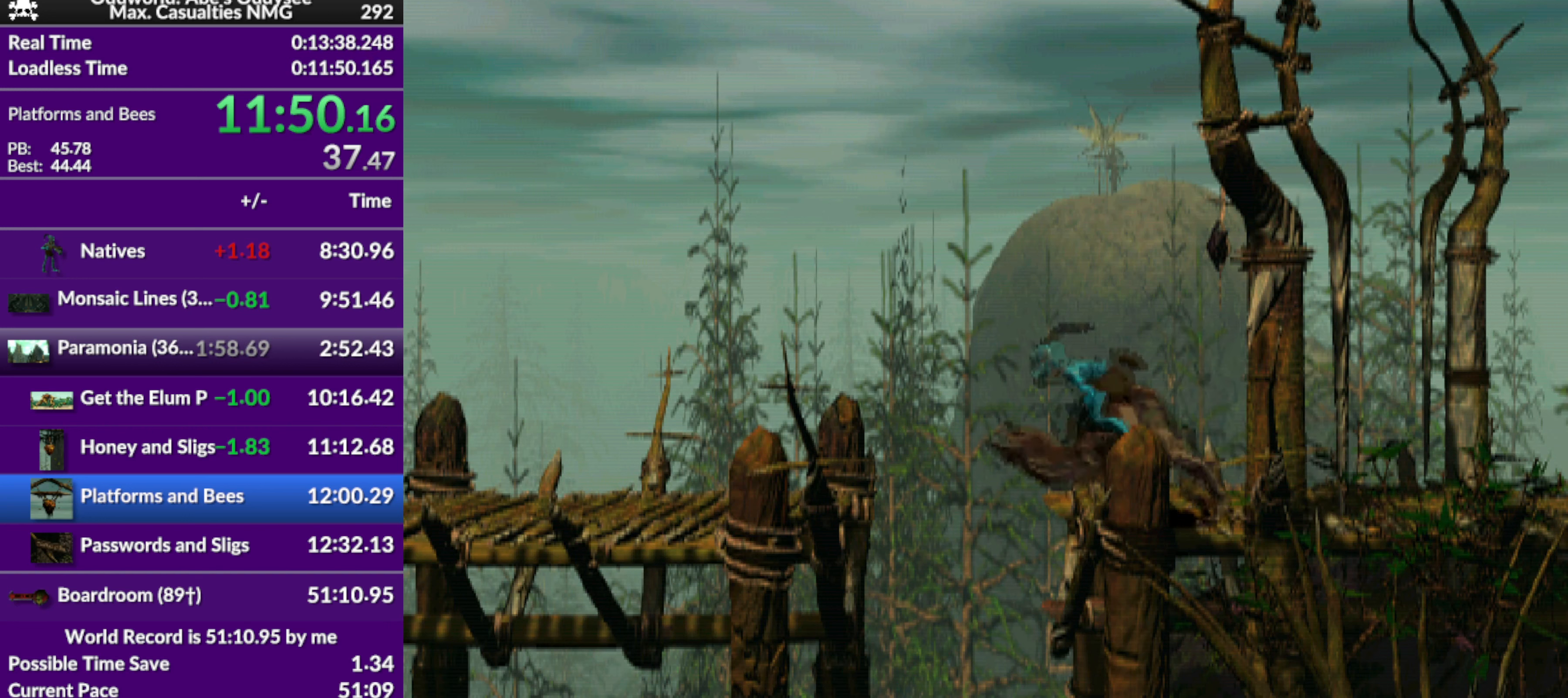
{"buttons": ["TRIANGLE", "R1", "DPAD_LEFT"], "left_stick": "center", "events": [[133, "TRIANGLE", "up"], [433, "TRIANGLE", "down"]]}
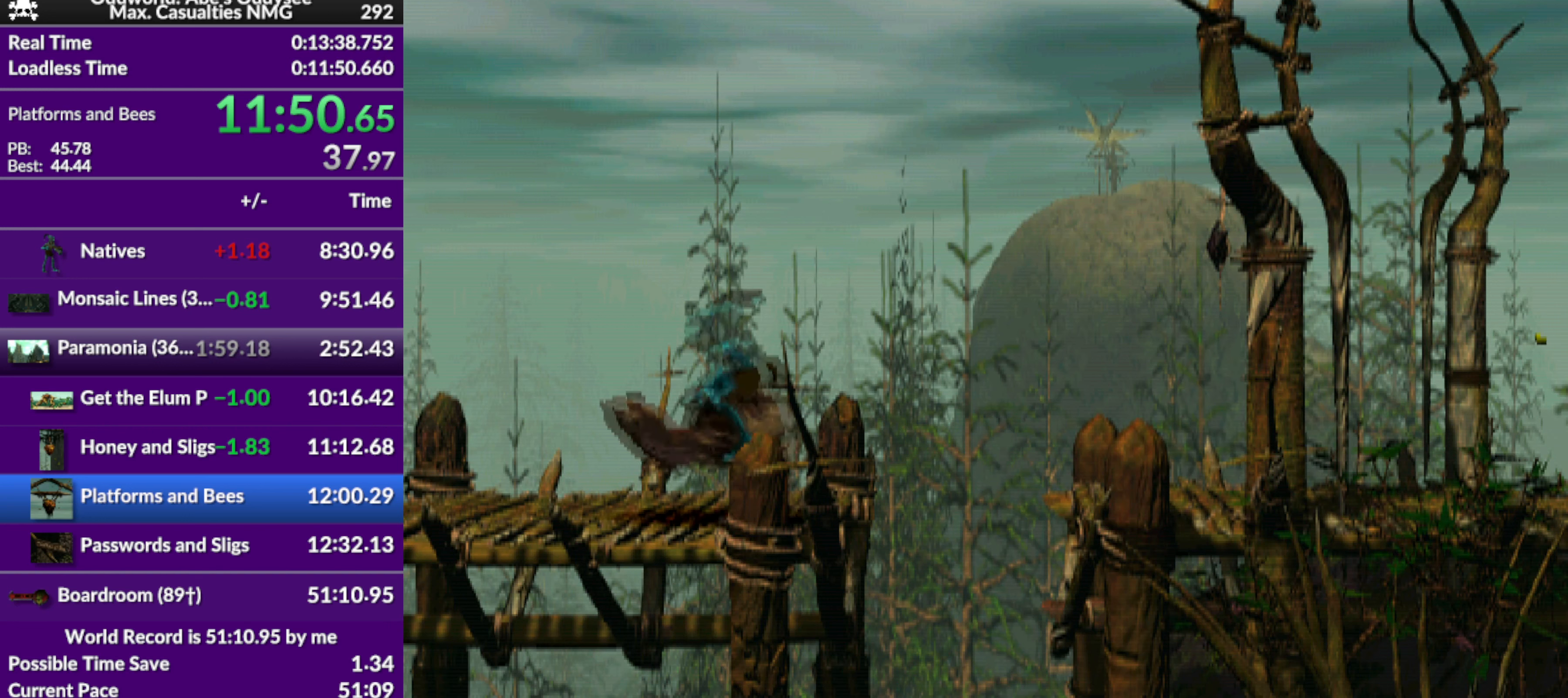
{"buttons": ["R1", "DPAD_LEFT"], "left_stick": "center", "events": [[166, "TRIANGLE", "up"]]}
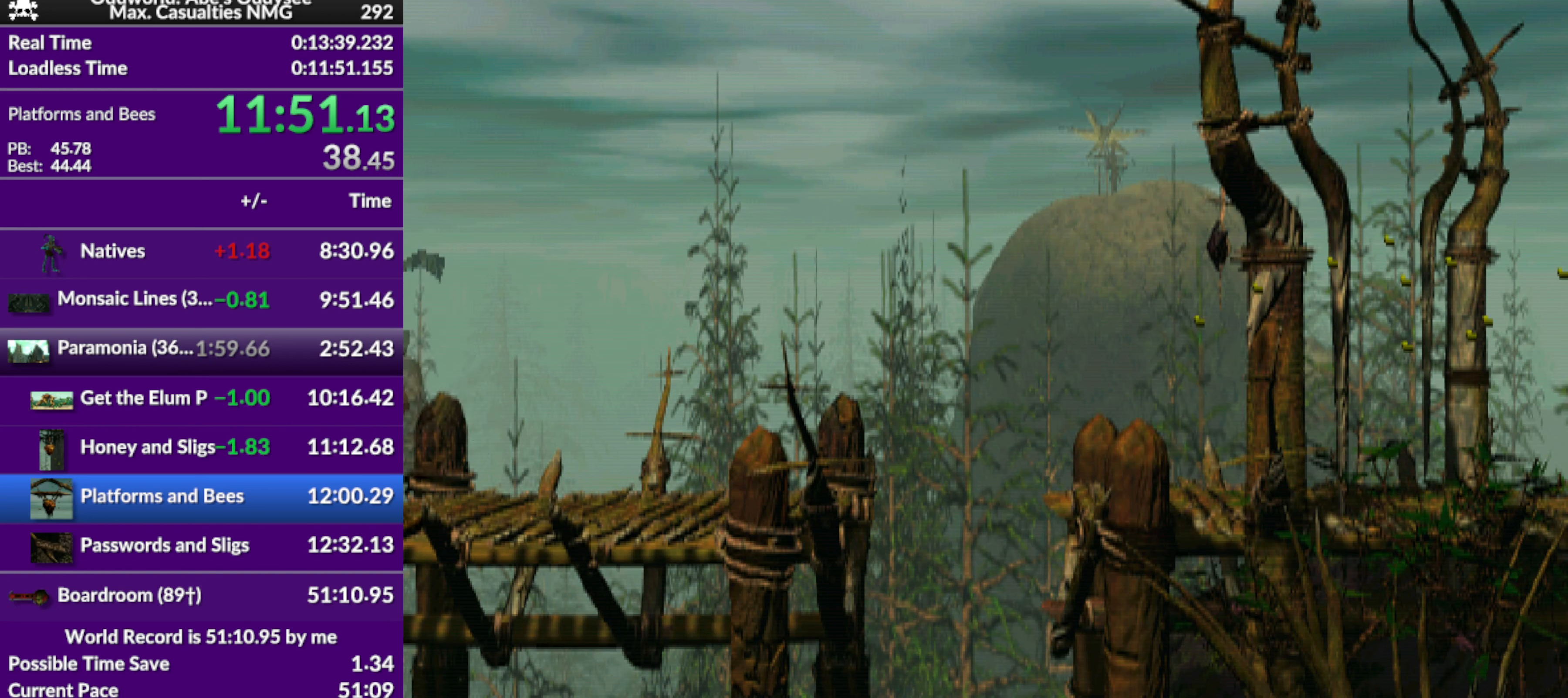
{"buttons": ["R1", "DPAD_LEFT"], "left_stick": "center", "events": []}
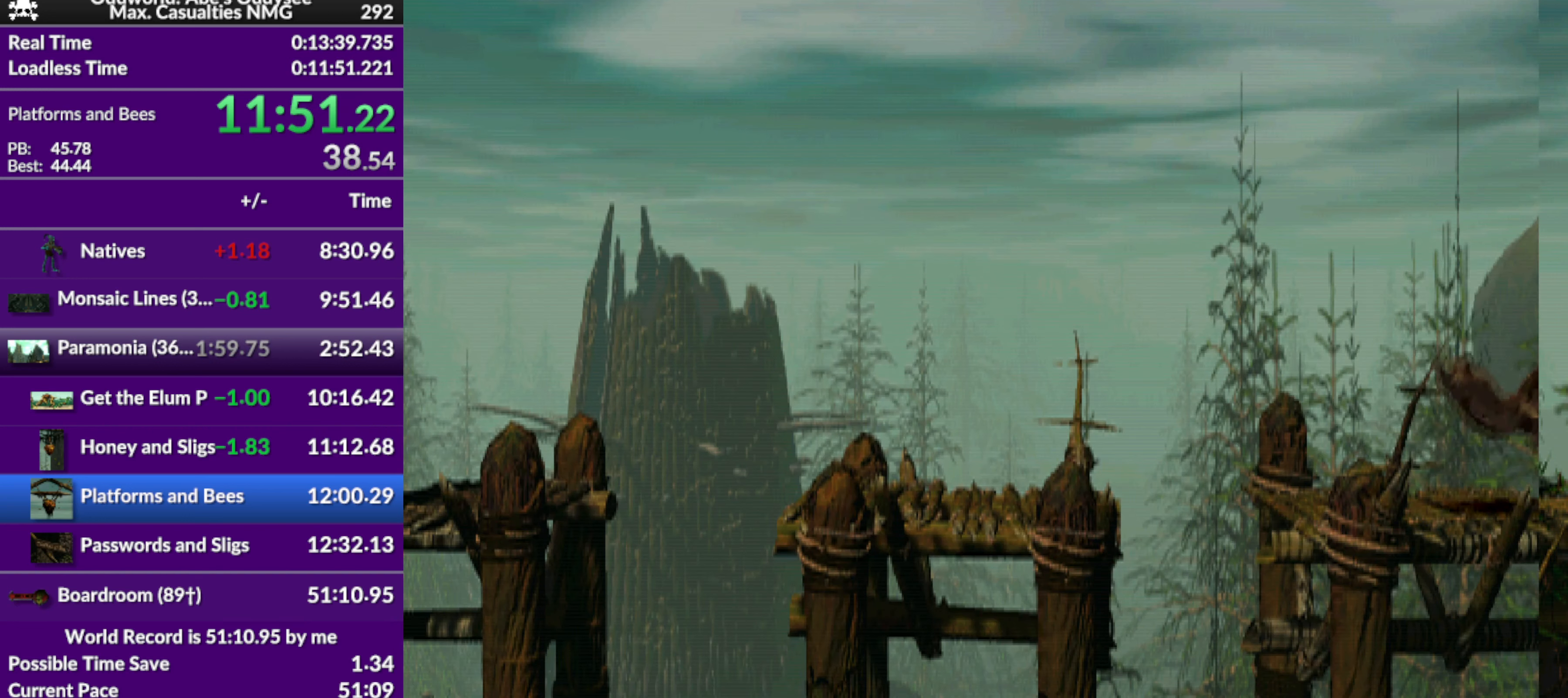
{"buttons": ["R1", "DPAD_LEFT"], "left_stick": "center", "events": [[200, "TRIANGLE", "down"], [466, "TRIANGLE", "up"]]}
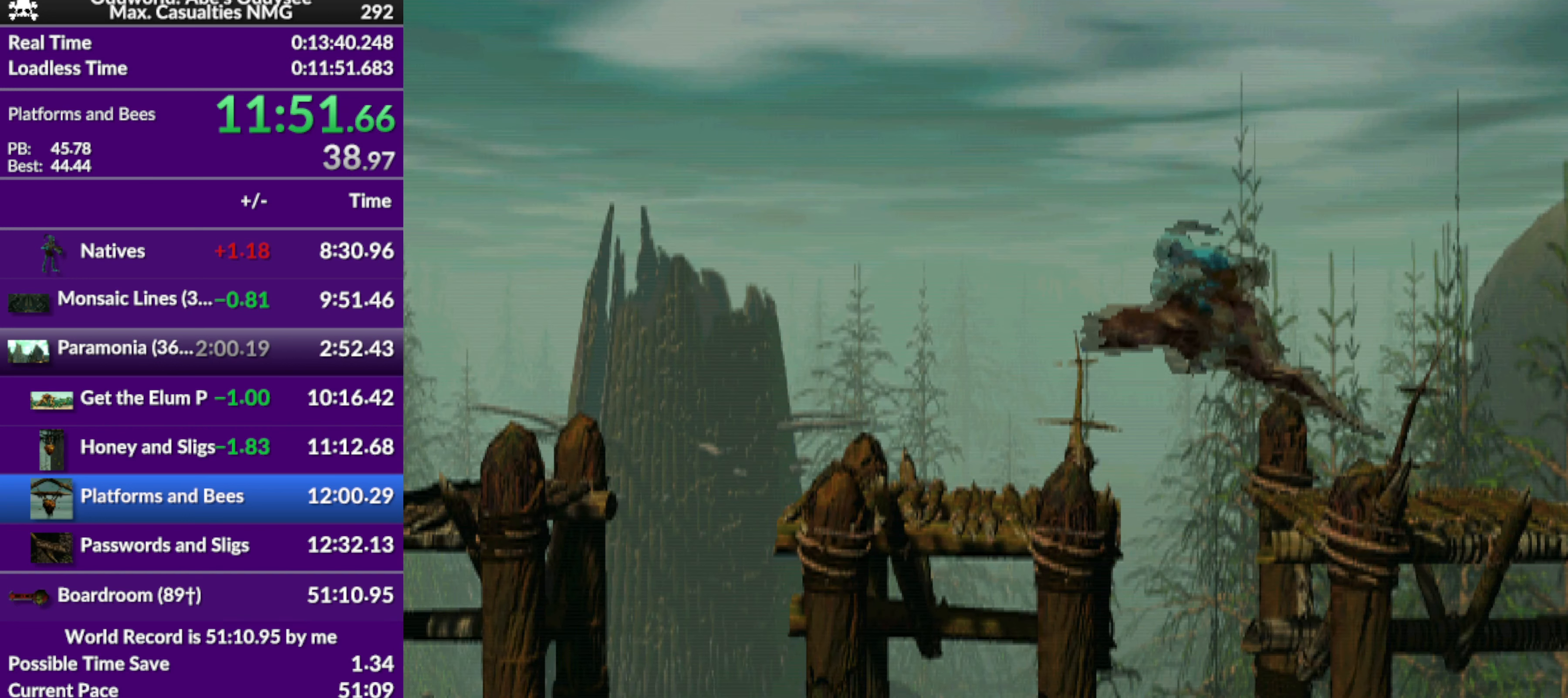
{"buttons": ["TRIANGLE", "R1", "DPAD_LEFT"], "left_stick": "center", "events": [[400, "TRIANGLE", "down"]]}
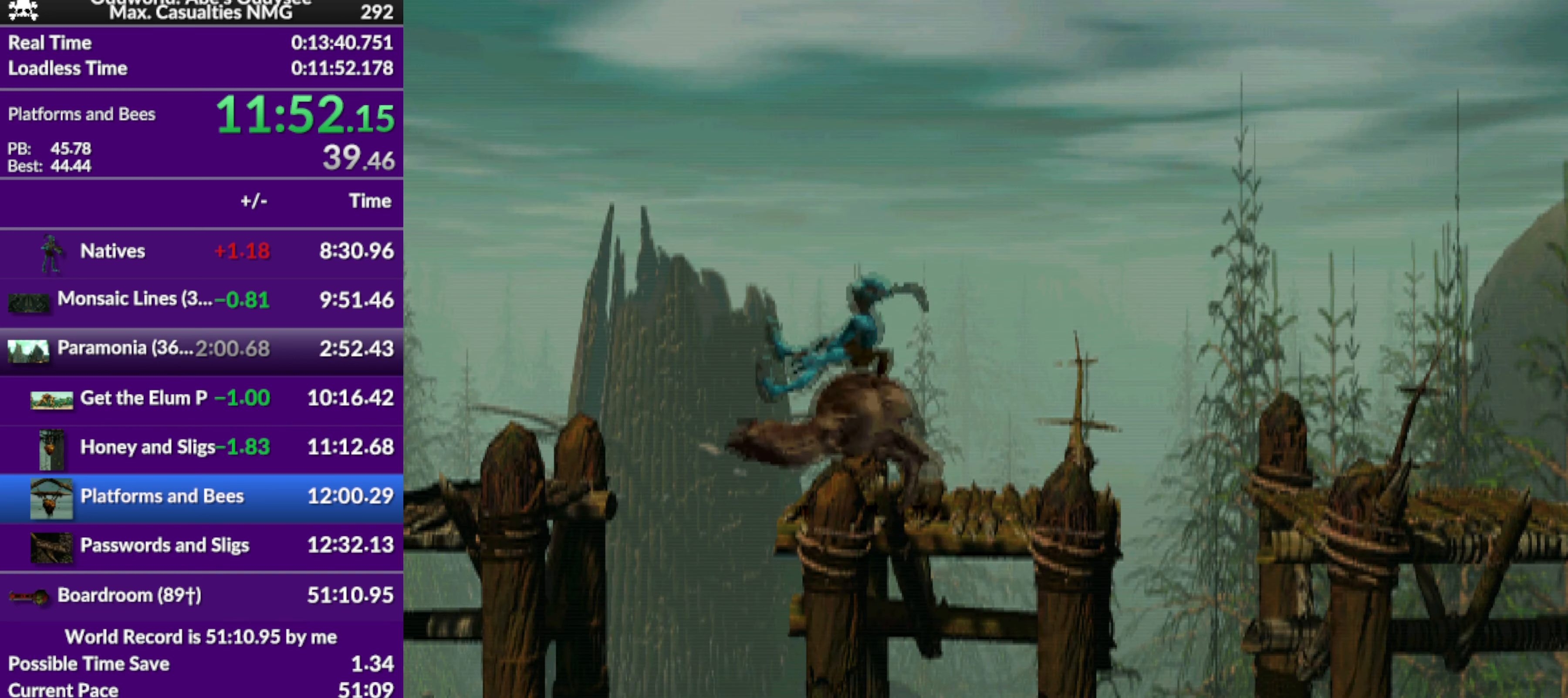
{"buttons": ["R1", "DPAD_LEFT"], "left_stick": "center", "events": [[66, "TRIANGLE", "up"]]}
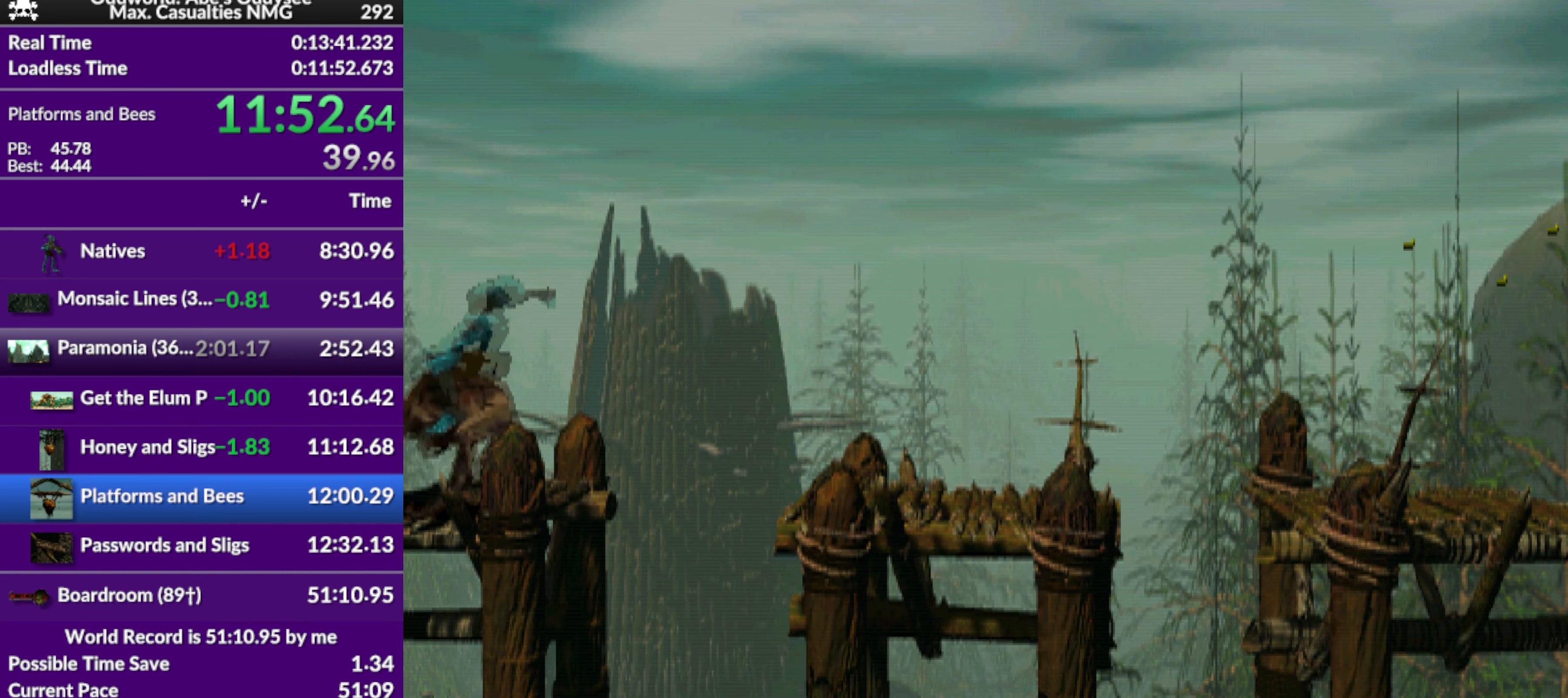
{"buttons": ["R1", "DPAD_LEFT"], "left_stick": "center", "events": []}
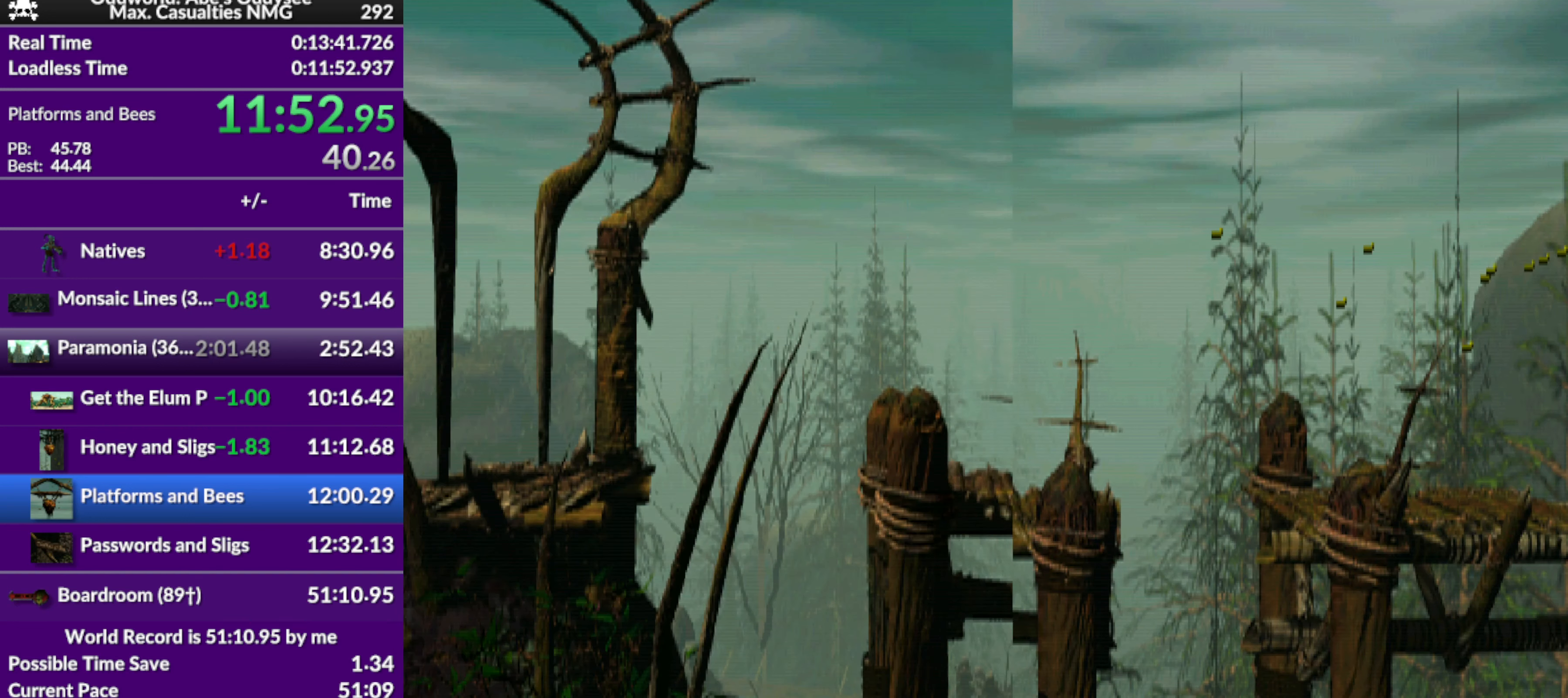
{"buttons": ["R1", "DPAD_LEFT"], "left_stick": "center", "events": [[166, "TRIANGLE", "down"], [466, "TRIANGLE", "up"]]}
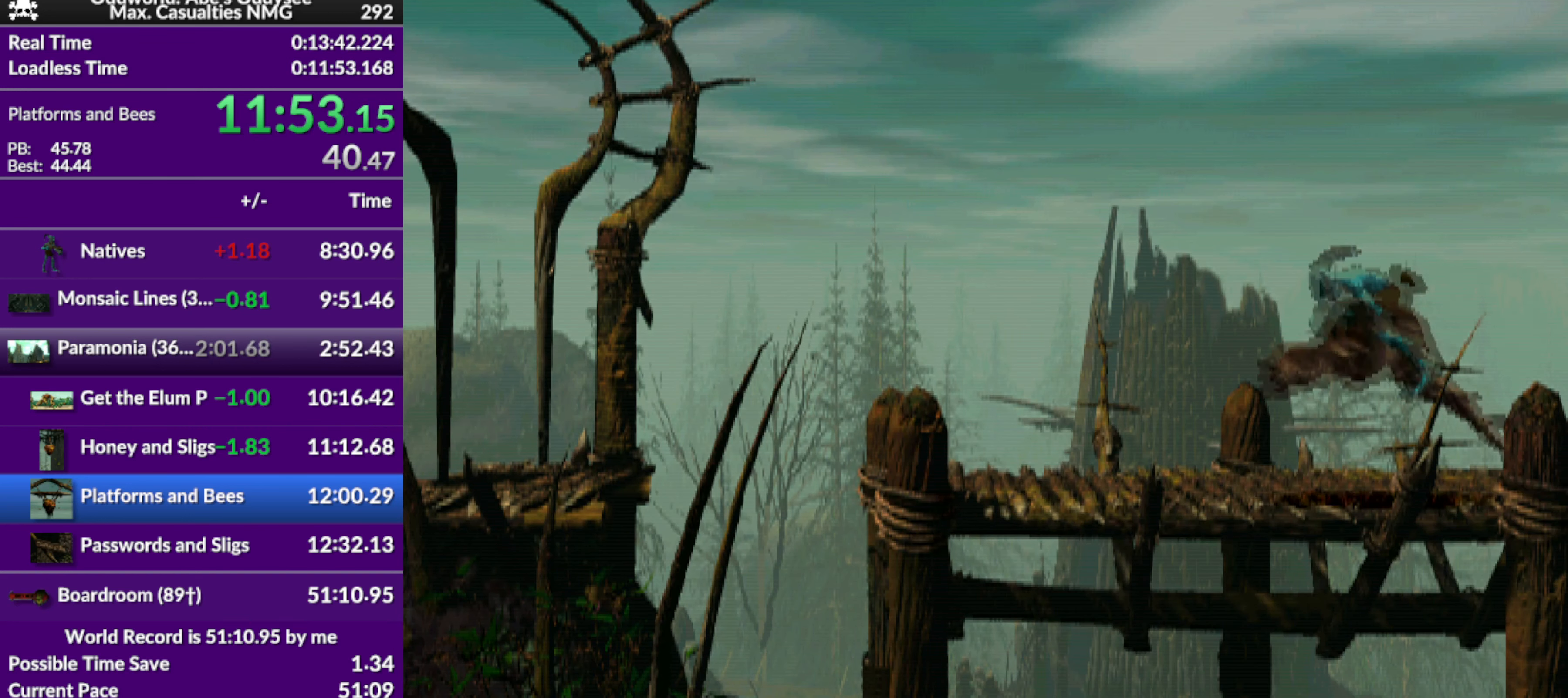
{"buttons": ["TRIANGLE", "R1", "DPAD_LEFT"], "left_stick": "center", "events": [[433, "TRIANGLE", "down"]]}
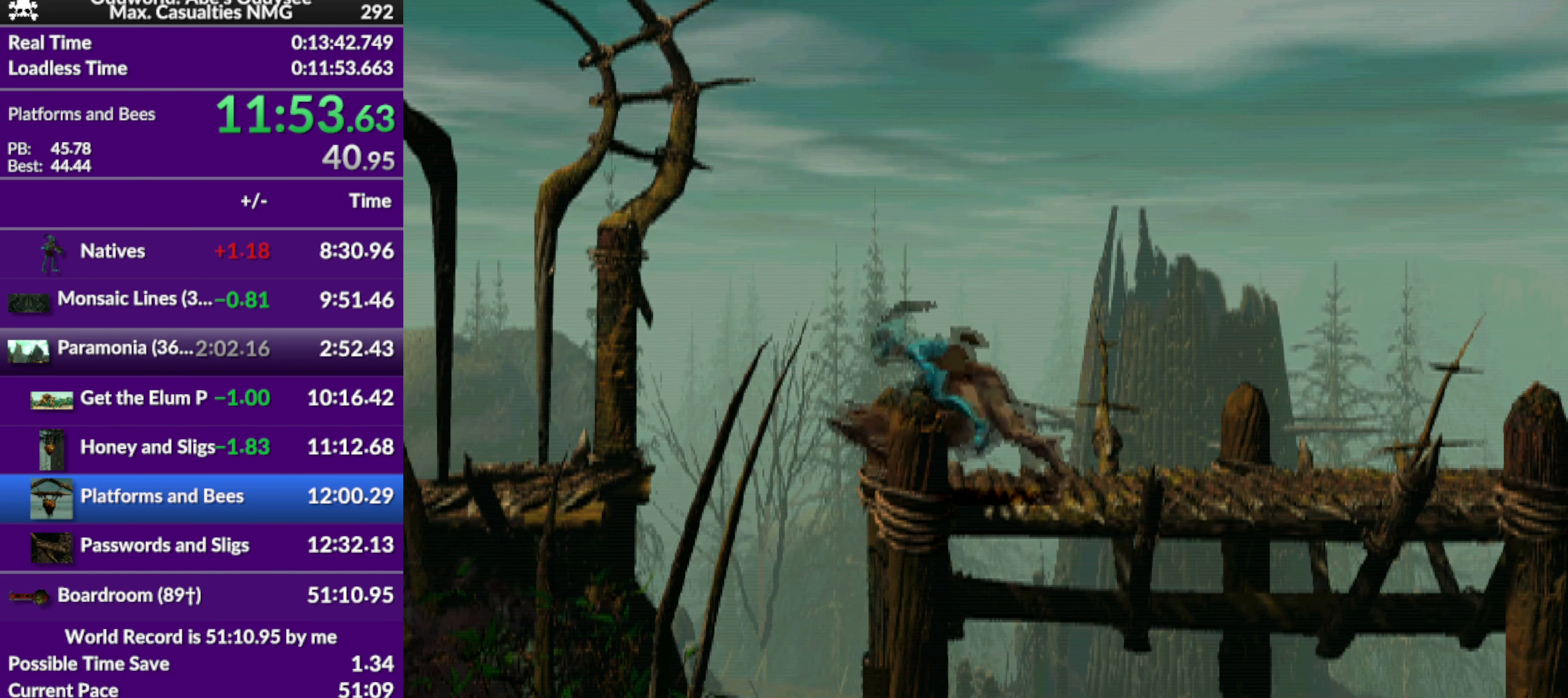
{"buttons": ["R1", "DPAD_LEFT"], "left_stick": "center", "events": [[133, "TRIANGLE", "up"]]}
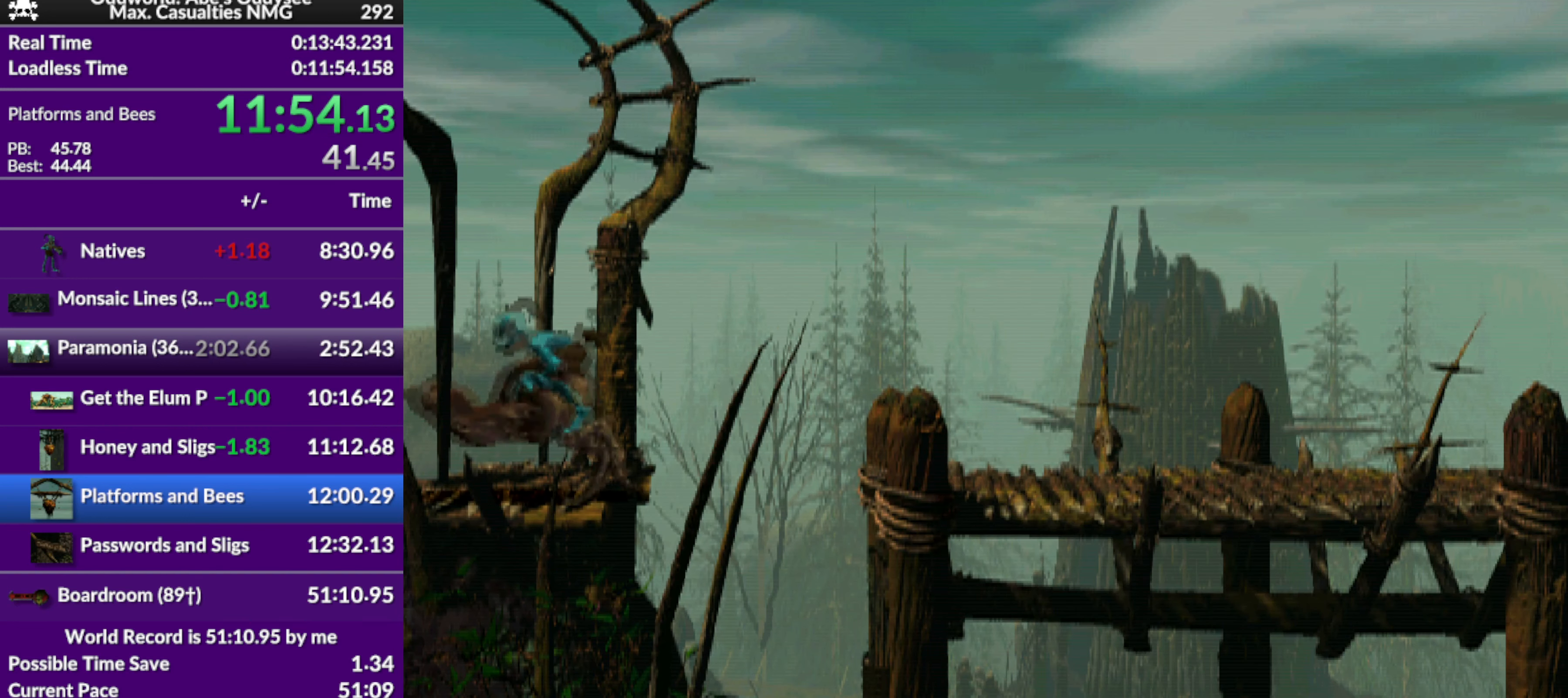
{"buttons": ["R1", "DPAD_LEFT"], "left_stick": "center", "events": []}
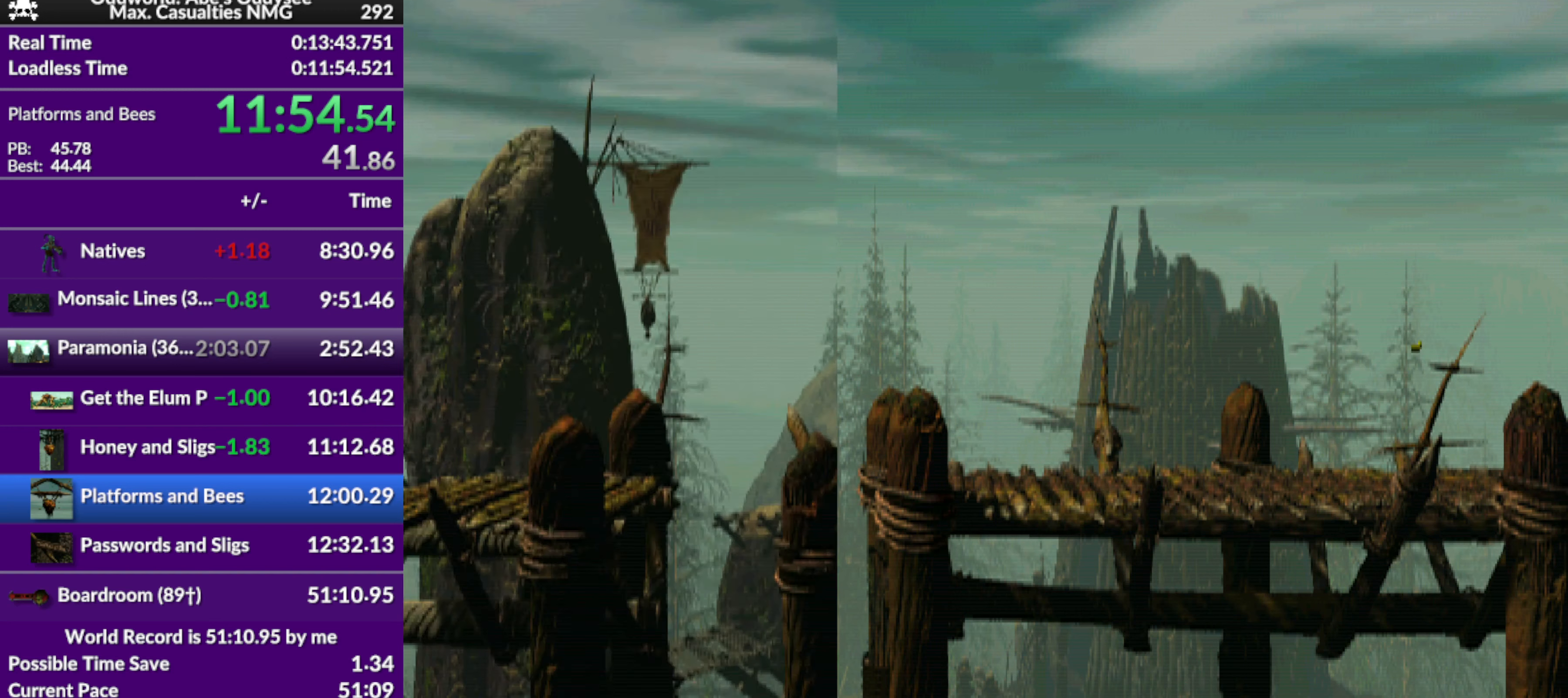
{"buttons": ["TRIANGLE", "R1", "DPAD_LEFT"], "left_stick": "center", "events": [[434, "TRIANGLE", "down"]]}
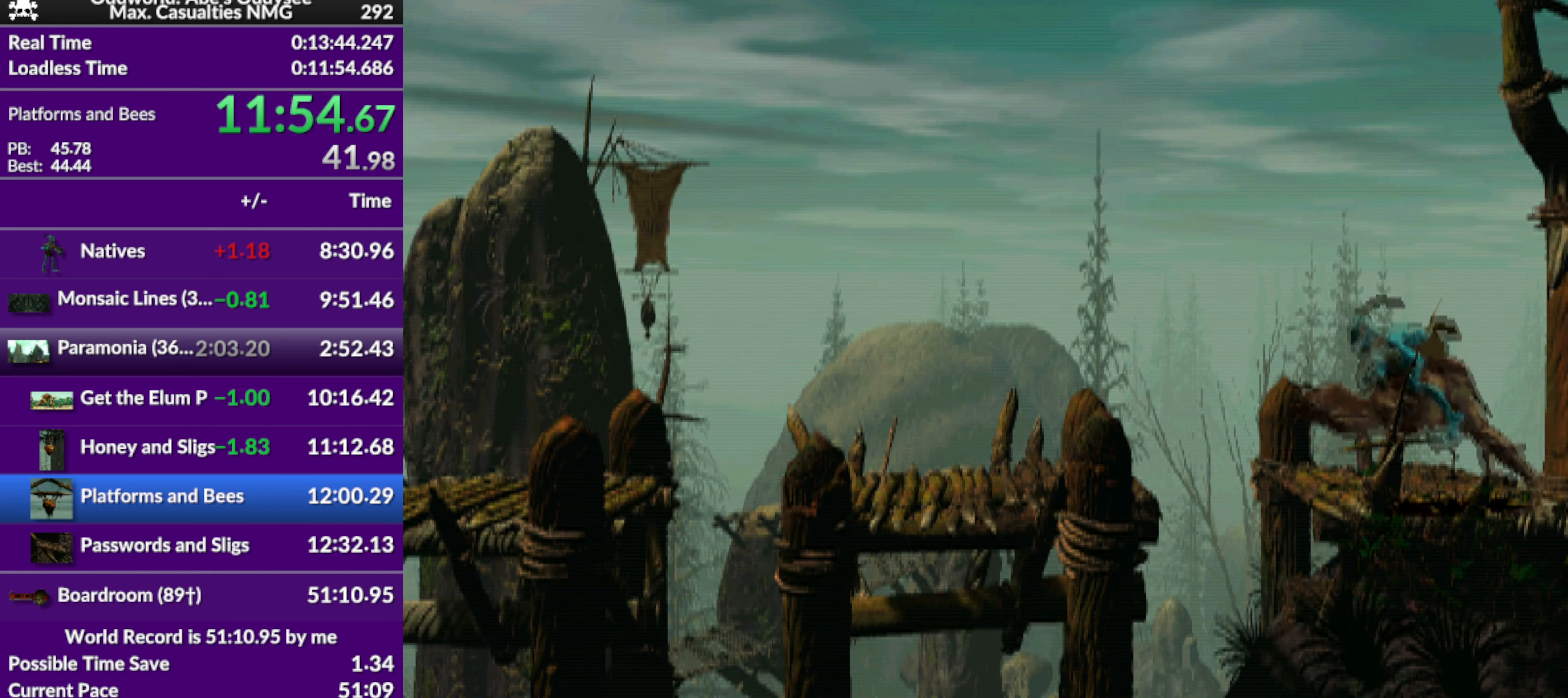
{"buttons": ["R1", "DPAD_LEFT"], "left_stick": "center", "events": [[167, "TRIANGLE", "up"]]}
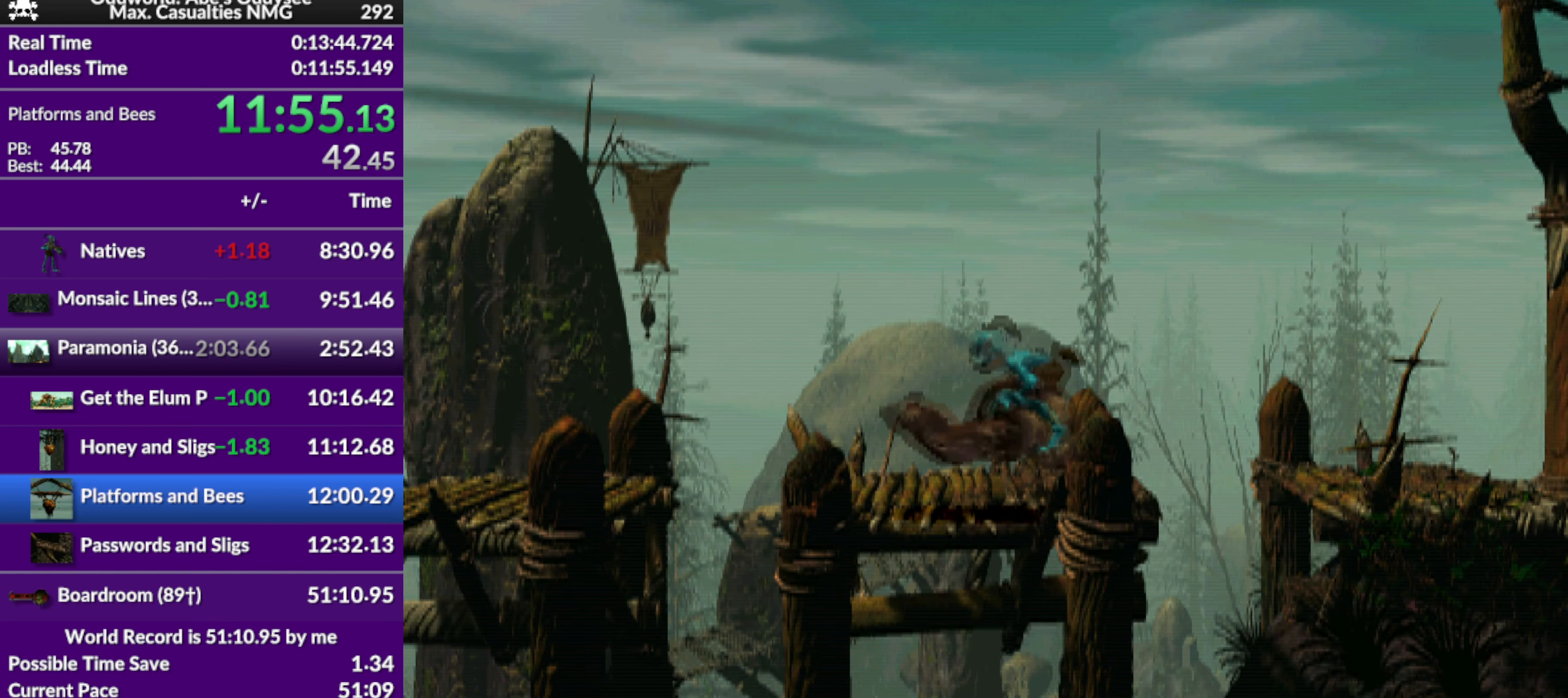
{"buttons": ["R1", "DPAD_LEFT"], "left_stick": "center", "events": [[134, "TRIANGLE", "down"], [300, "TRIANGLE", "up"]]}